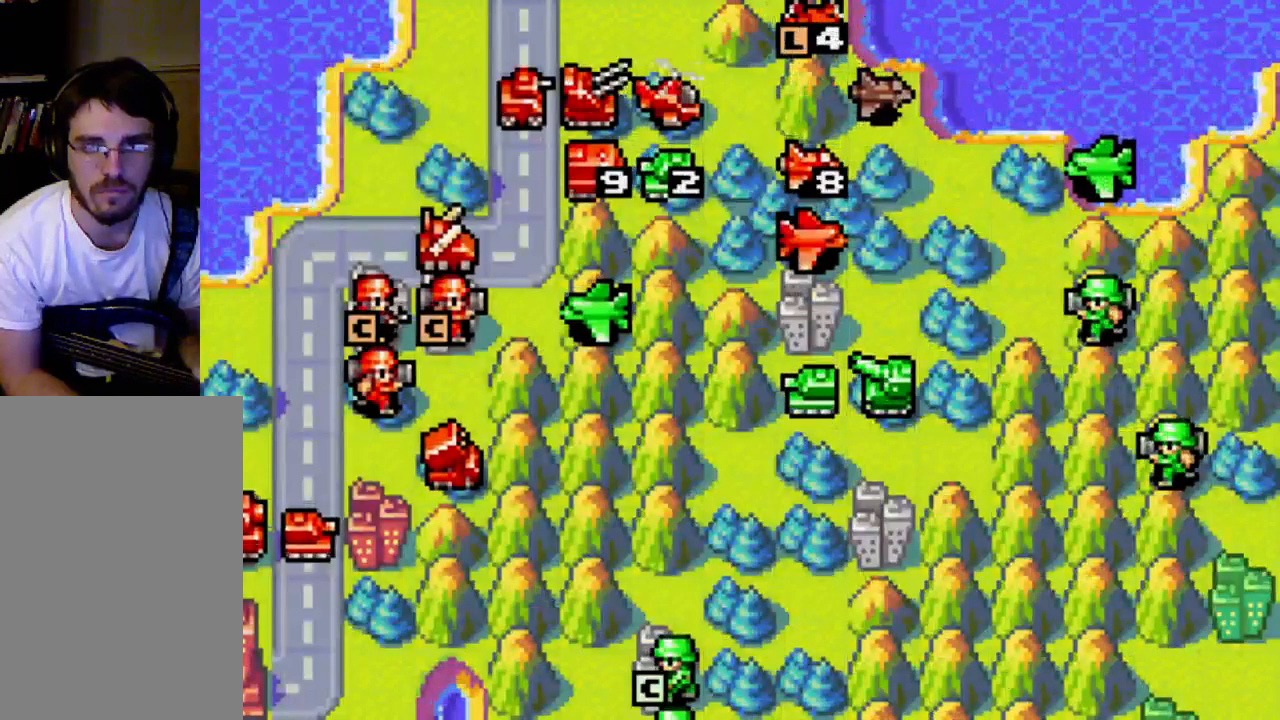
Gameplay with a controller (Xbox layout); each line is a JSON object with the inputs held at the frame after it. "events" lists button and stick changes between this image and that frame as [ms after this image, input, new state], when the widget could be followed in between. Not read: L3 R3.
{"buttons": [], "left_stick": "center", "right_stick": "center", "events": [[267, "DPAD_DOWN", "down"], [400, "DPAD_DOWN", "up"], [467, "DPAD_DOWN", "down"], [500, "DPAD_DOWN", "up"]]}
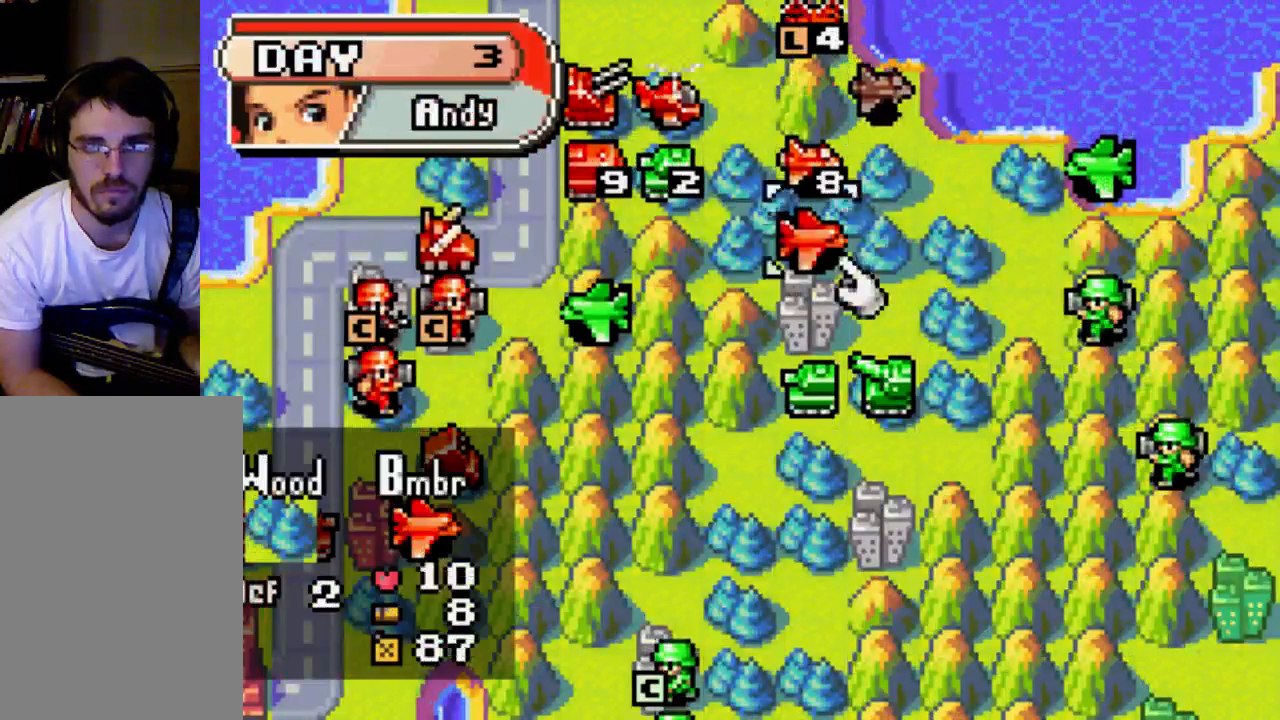
{"buttons": ["B"], "left_stick": "center", "right_stick": "center", "events": [[267, "DPAD_UP", "down"], [367, "DPAD_UP", "up"], [467, "B", "down"]]}
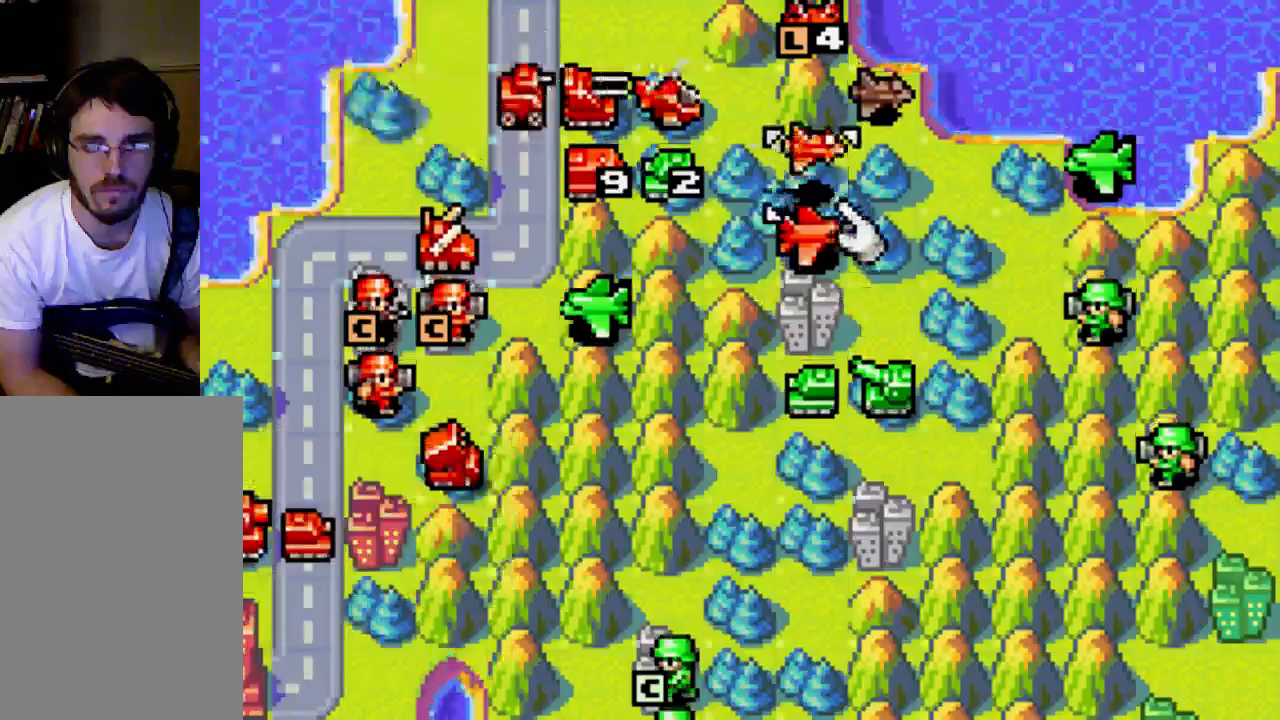
{"buttons": ["DPAD_RIGHT"], "left_stick": "center", "right_stick": "center", "events": [[67, "B", "up"], [200, "DPAD_RIGHT", "down"]]}
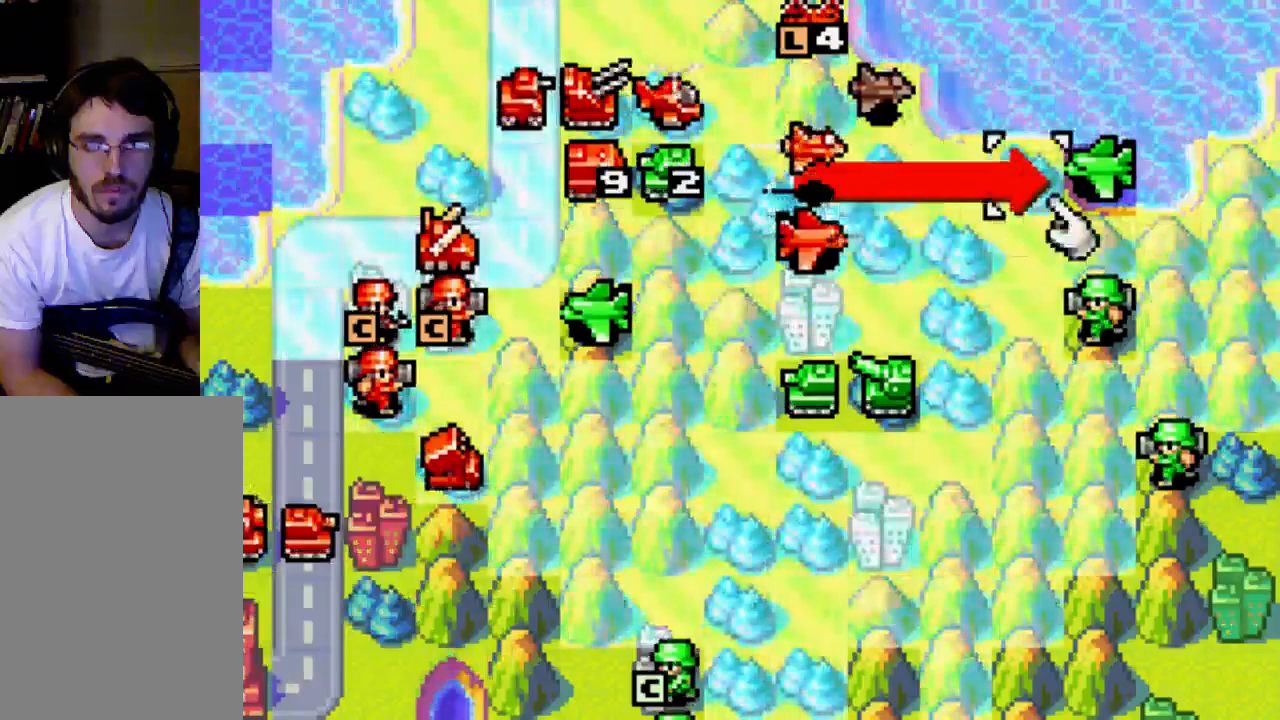
{"buttons": [], "left_stick": "center", "right_stick": "center", "events": [[67, "DPAD_RIGHT", "up"], [467, "DPAD_RIGHT", "down"], [500, "DPAD_RIGHT", "up"]]}
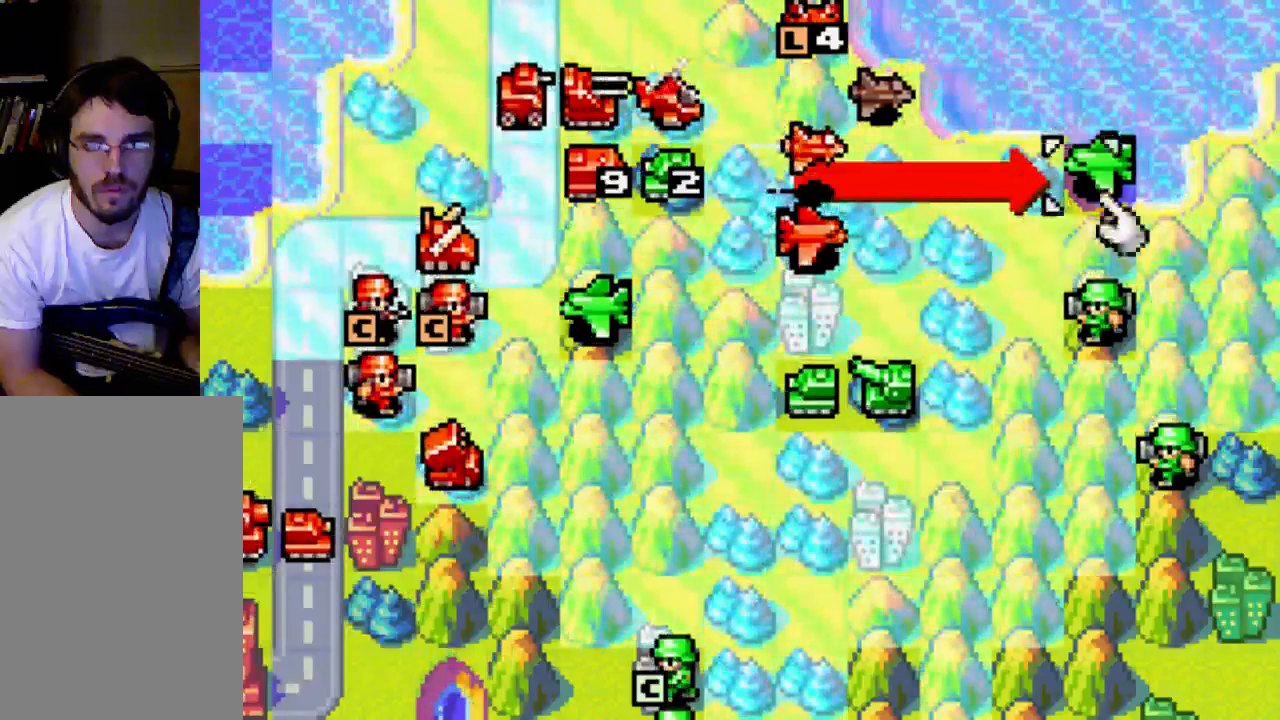
{"buttons": ["B"], "left_stick": "center", "right_stick": "center", "events": [[67, "DPAD_RIGHT", "down"], [200, "DPAD_RIGHT", "up"], [500, "B", "down"]]}
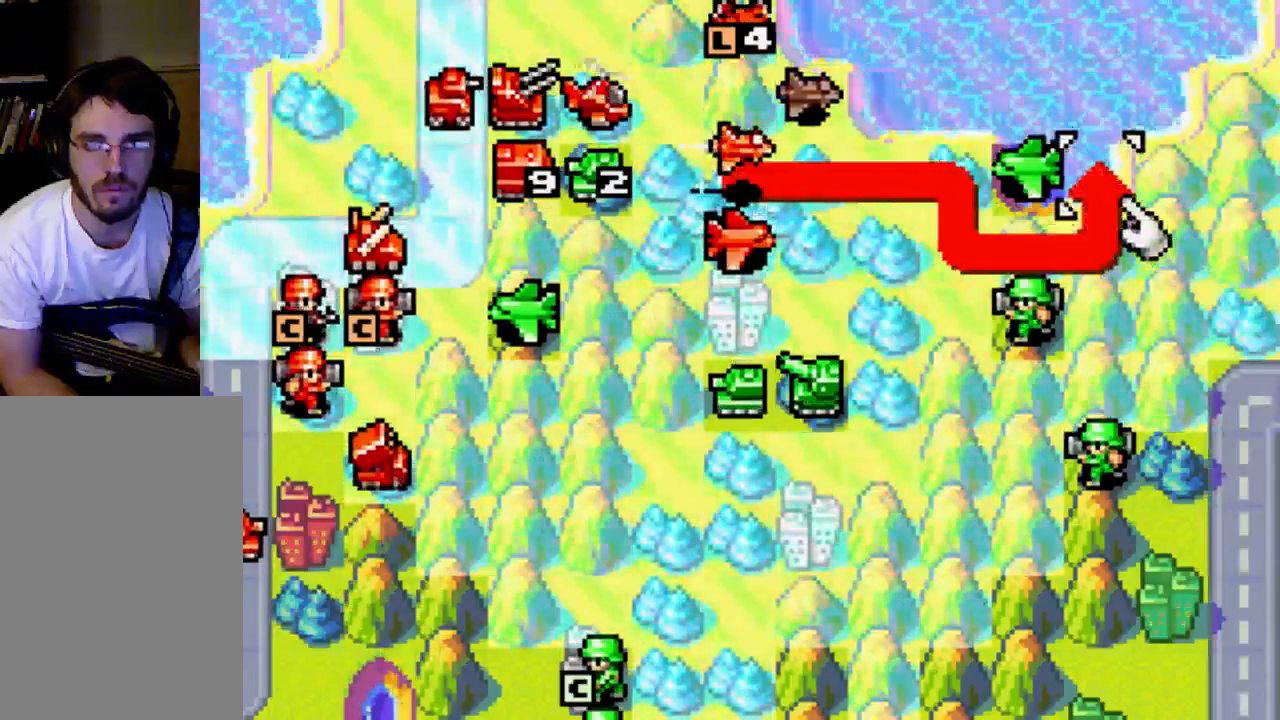
{"buttons": ["B"], "left_stick": "center", "right_stick": "center", "events": [[67, "B", "up"], [233, "B", "down"], [267, "B", "up"], [500, "B", "down"]]}
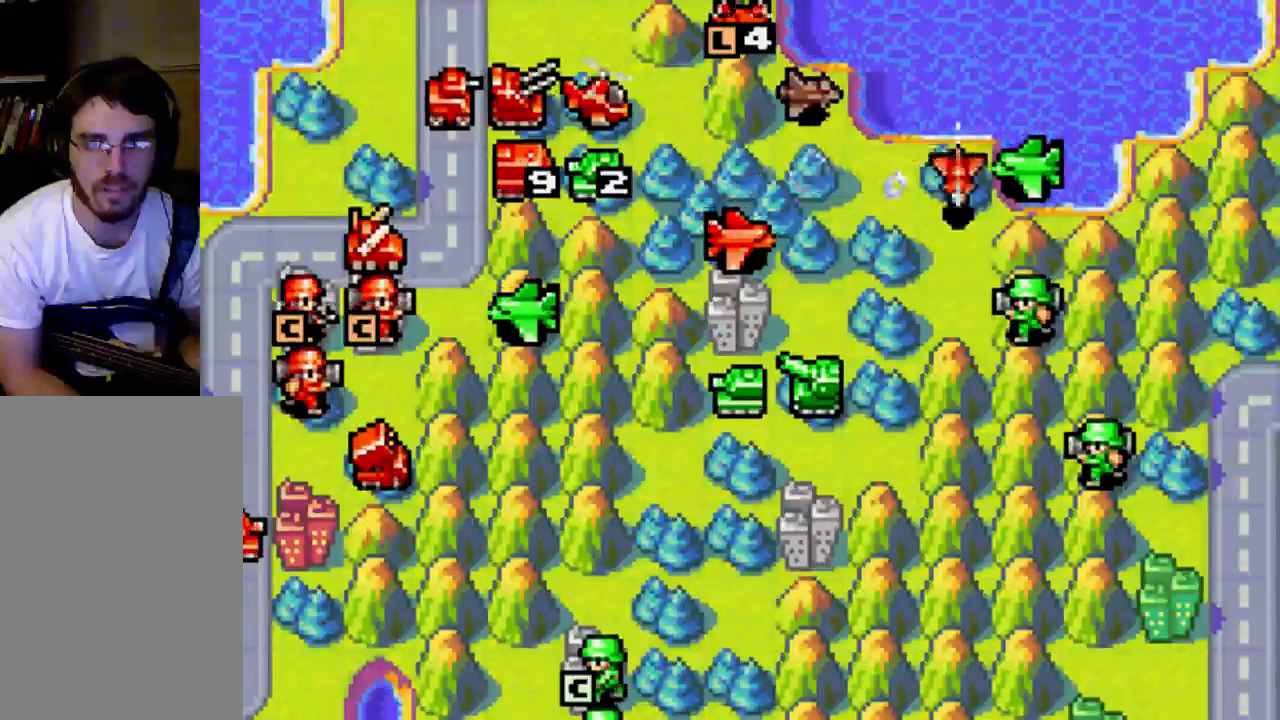
{"buttons": ["B"], "left_stick": "center", "right_stick": "center", "events": [[67, "B", "up"], [200, "B", "down"], [267, "B", "up"], [500, "B", "down"]]}
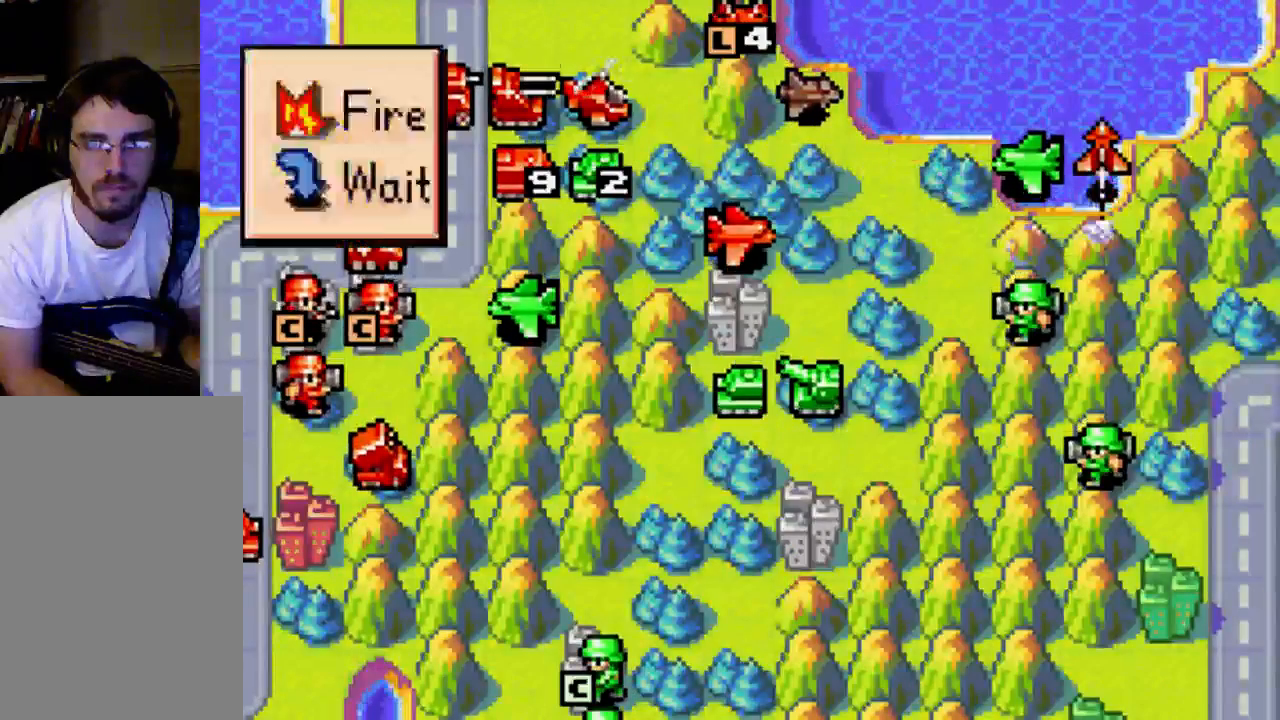
{"buttons": ["B"], "left_stick": "center", "right_stick": "center", "events": [[133, "B", "up"], [200, "B", "down"], [267, "B", "up"], [333, "B", "down"], [400, "B", "up"], [467, "B", "down"]]}
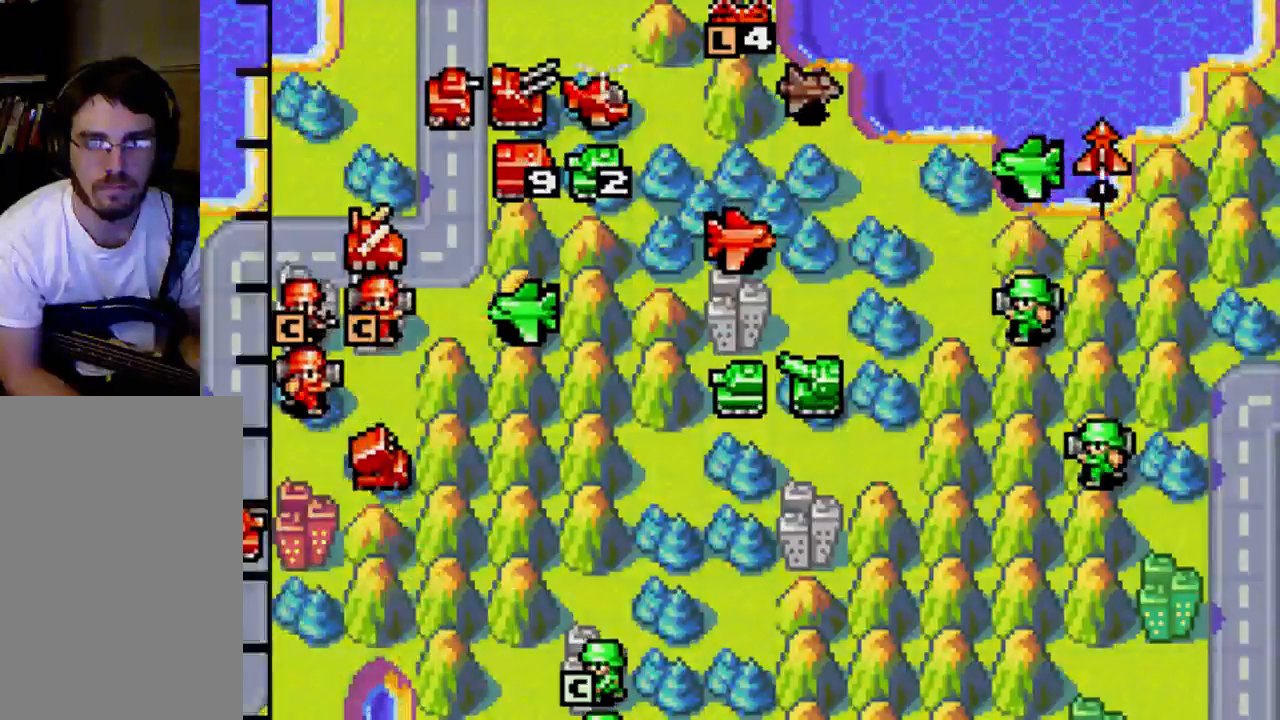
{"buttons": [], "left_stick": "center", "right_stick": "center", "events": [[133, "B", "up"]]}